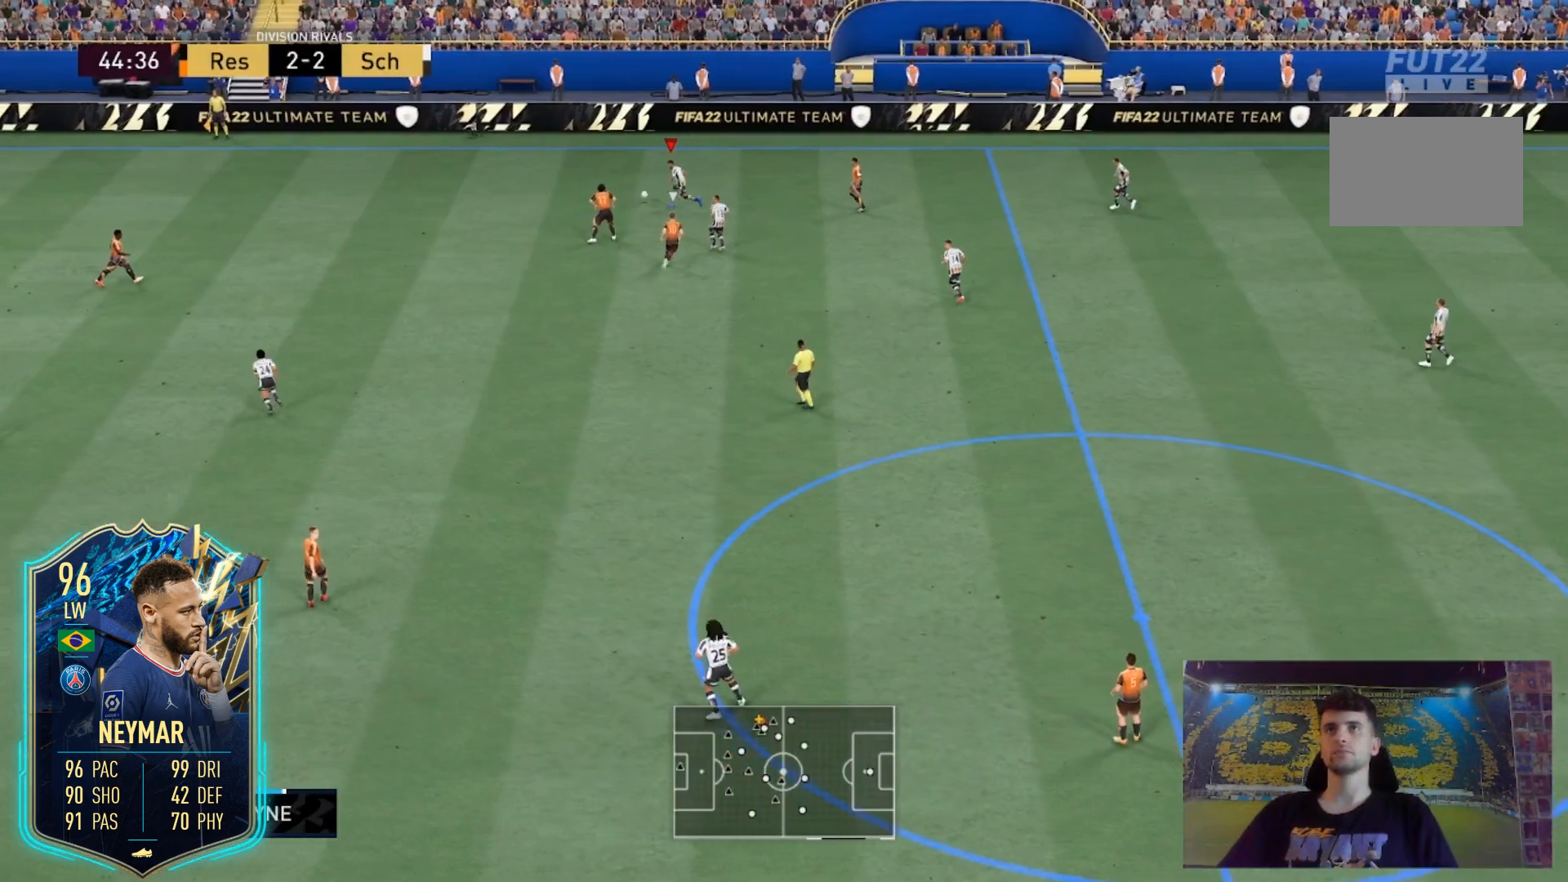
Gameplay with a controller (Xbox layout); each line is a JSON object with the inputs held at the frame after it. "events" lists button and stick changes between this image and that frame as [ms after this image, input, new state], when the widget could be followed in between. Not read: L3 R3.
{"buttons": ["R2"], "left_stick": "left", "right_stick": "center", "events": []}
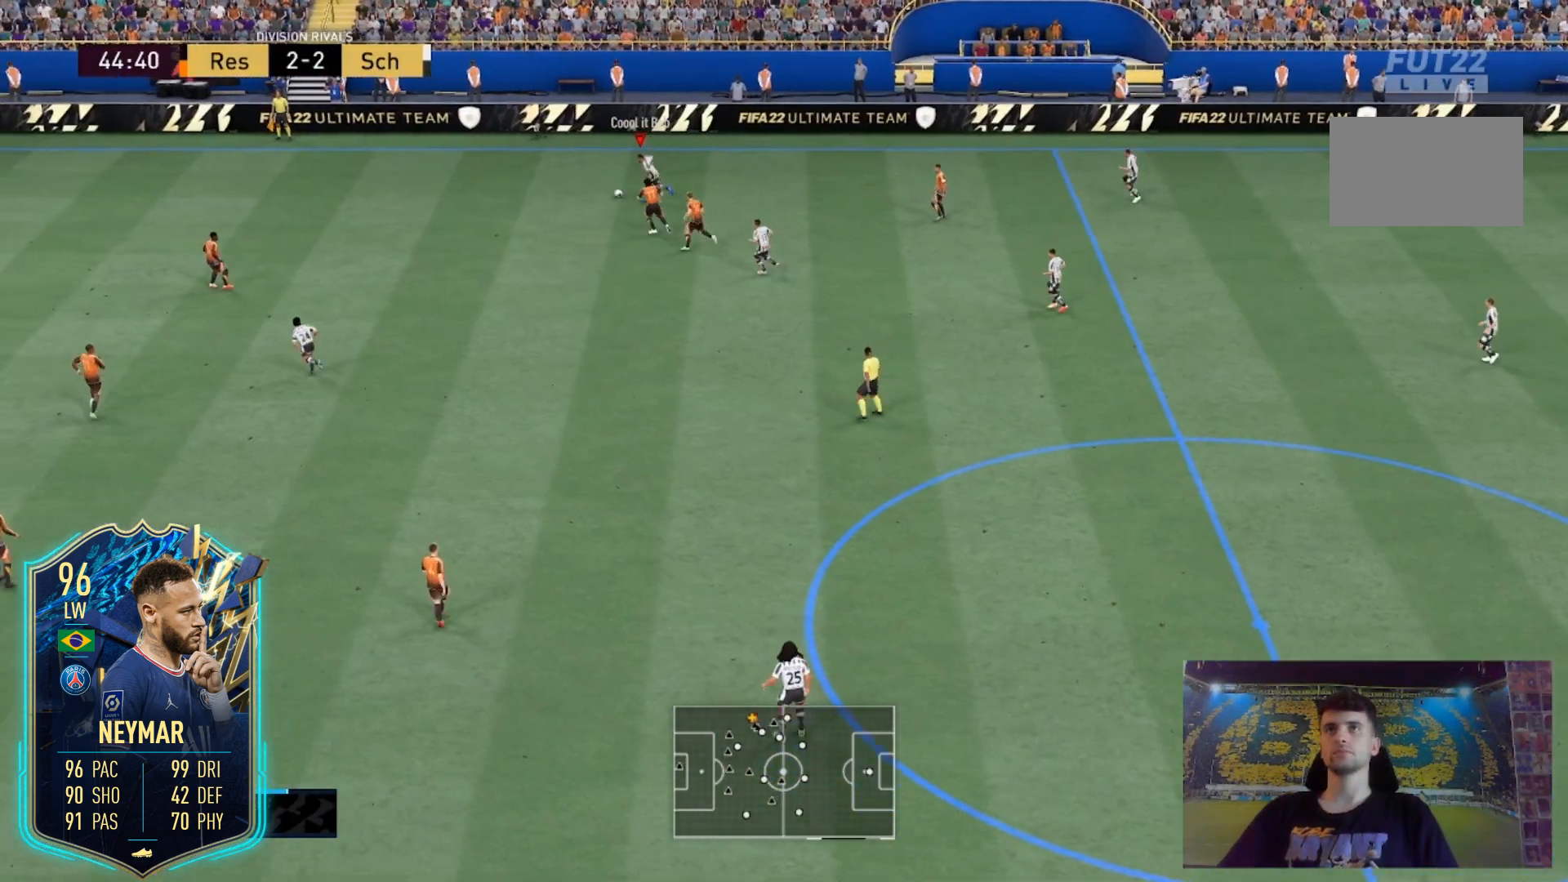
{"buttons": ["A", "X"], "left_stick": "center", "right_stick": "center", "events": [[400, "R2", "up"], [400, "X", "down"], [400, "left_stick", "center"], [434, "A", "down"]]}
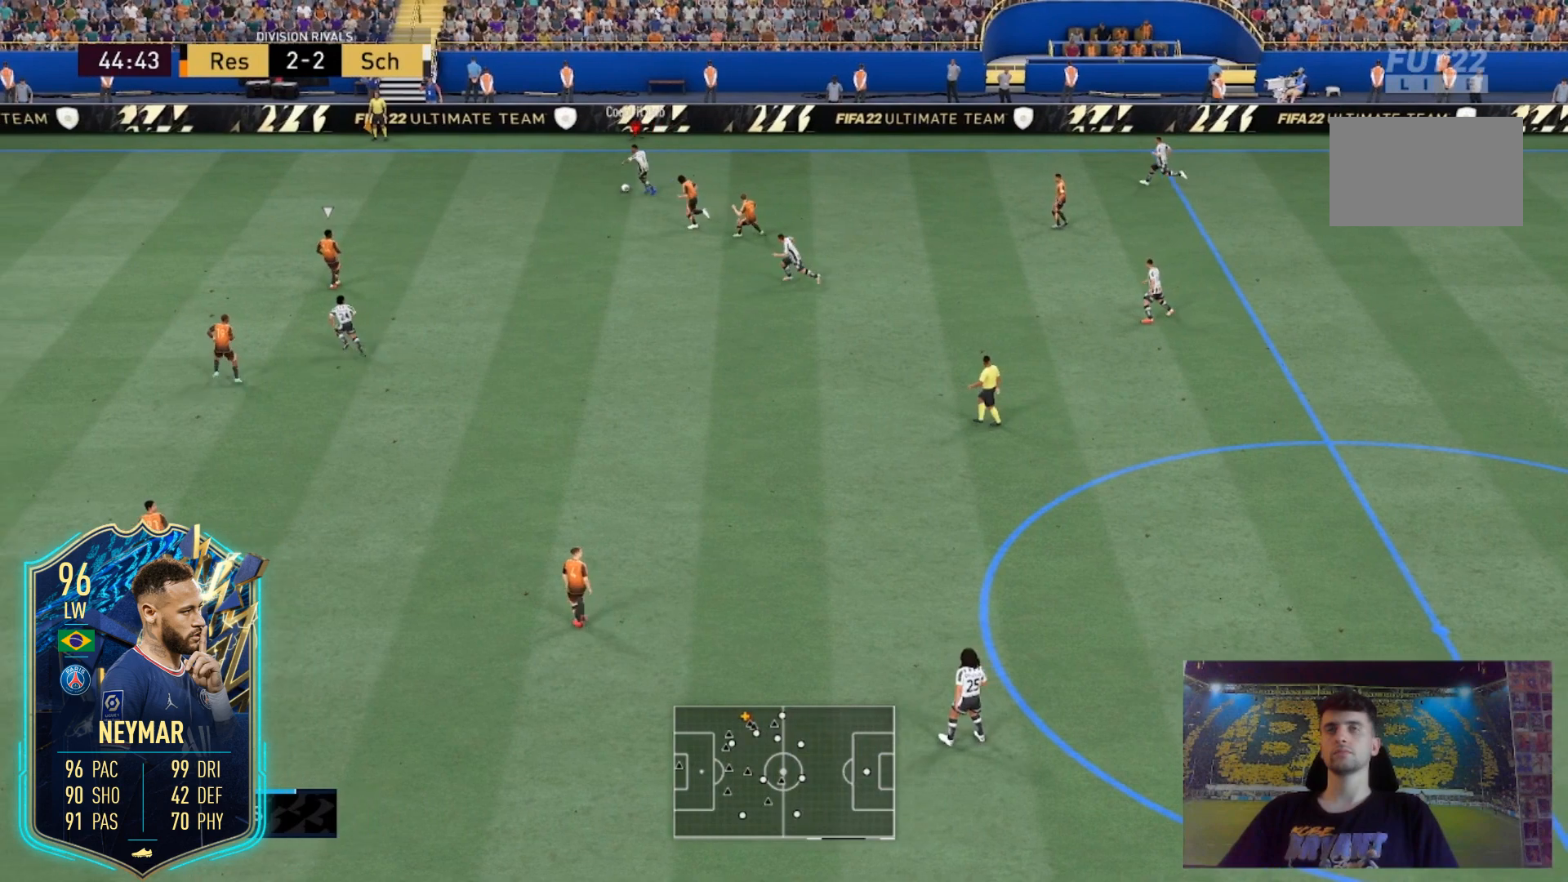
{"buttons": [], "left_stick": "center", "right_stick": "center", "events": [[167, "X", "up"], [301, "A", "up"]]}
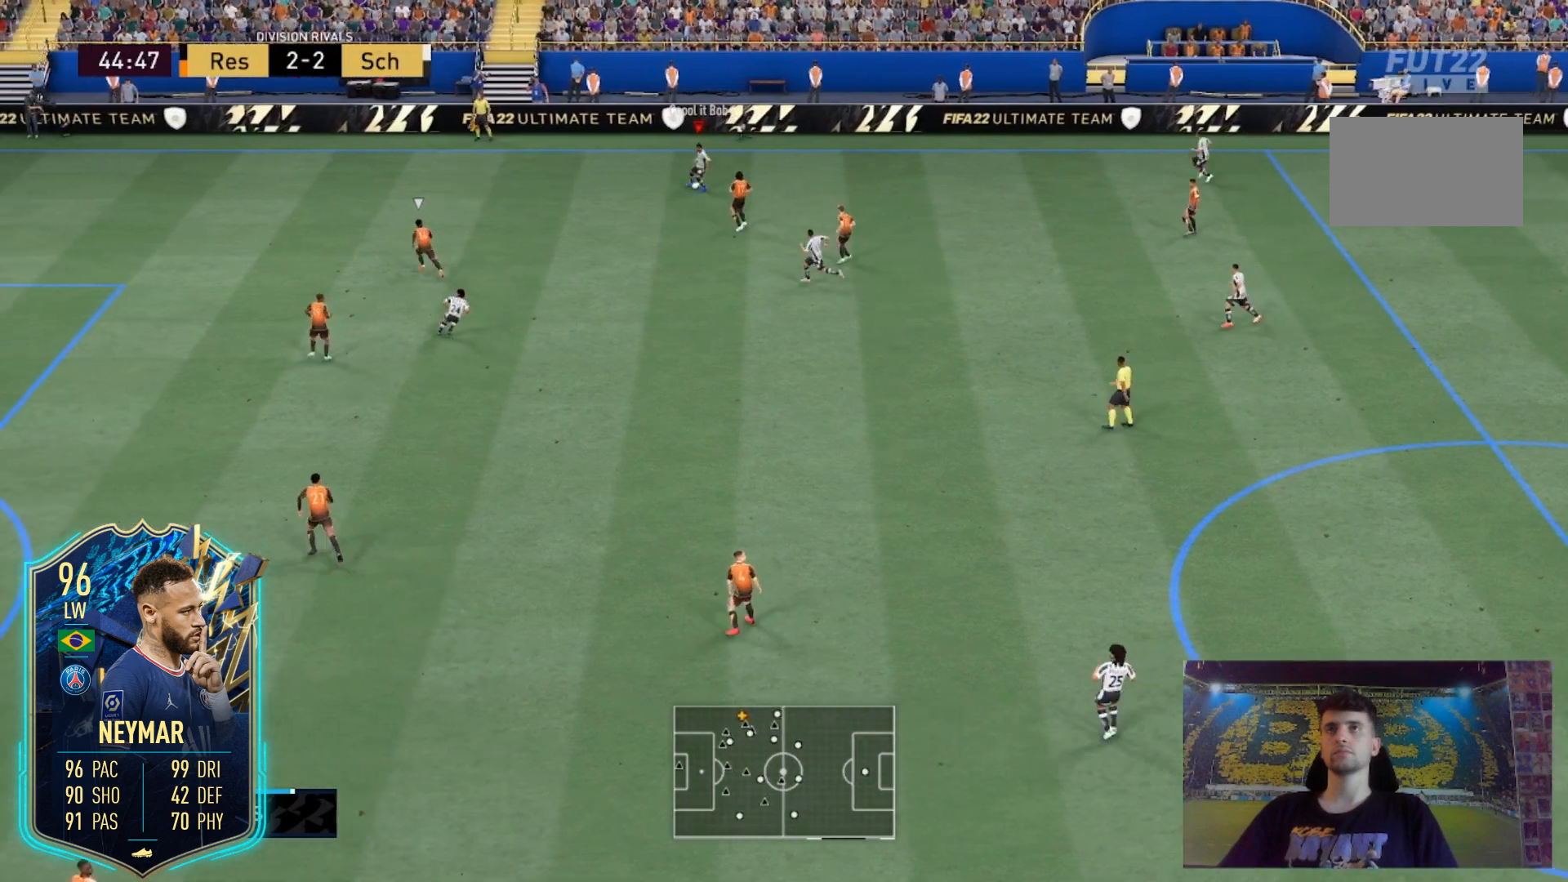
{"buttons": [], "left_stick": "center", "right_stick": "center", "events": []}
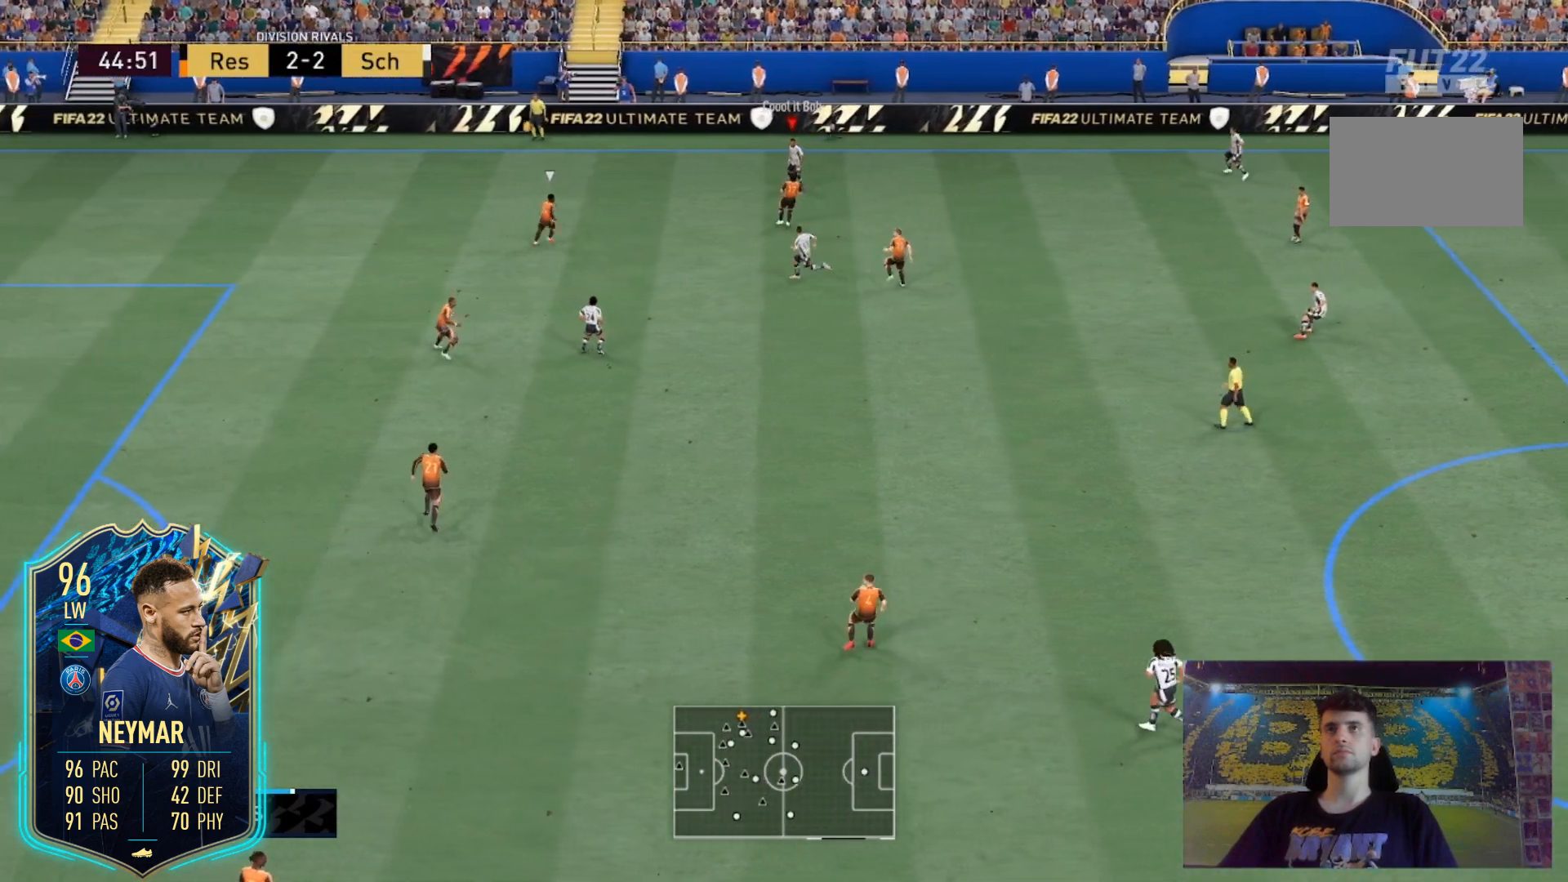
{"buttons": ["L2", "R2"], "left_stick": "down-left", "right_stick": "down-left", "events": [[34, "L1", "down"], [101, "right_stick", "down-left"], [334, "left_stick", "down-left"], [401, "L1", "up"], [401, "R2", "down"], [434, "L2", "down"]]}
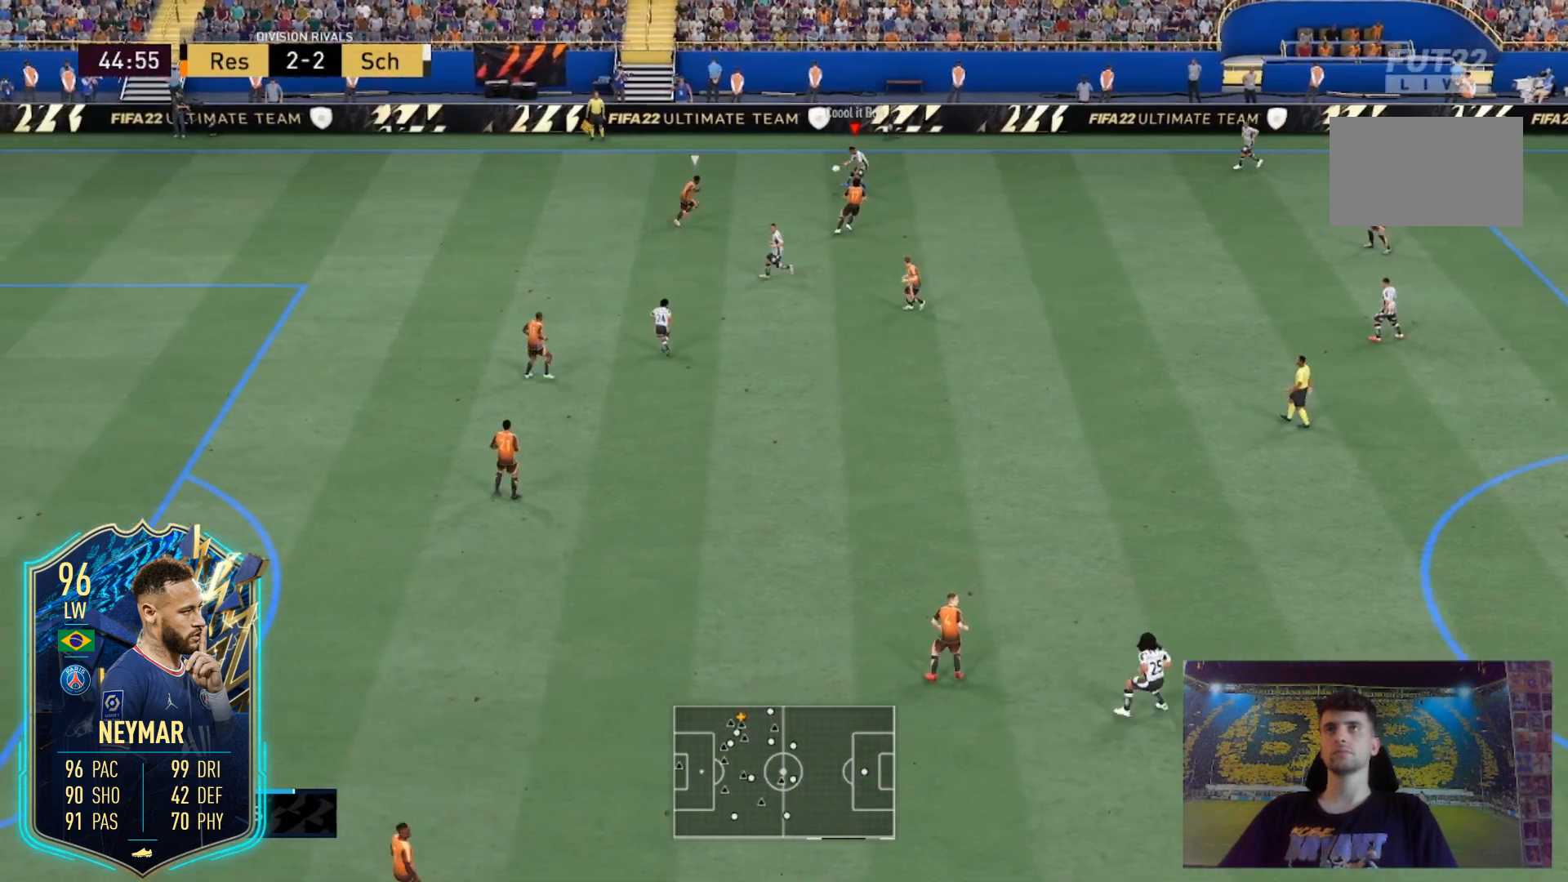
{"buttons": [], "left_stick": "down-left", "right_stick": "center", "events": [[33, "L2", "up"], [33, "R2", "up"], [100, "R2", "down"], [400, "right_stick", "center"], [467, "R2", "up"]]}
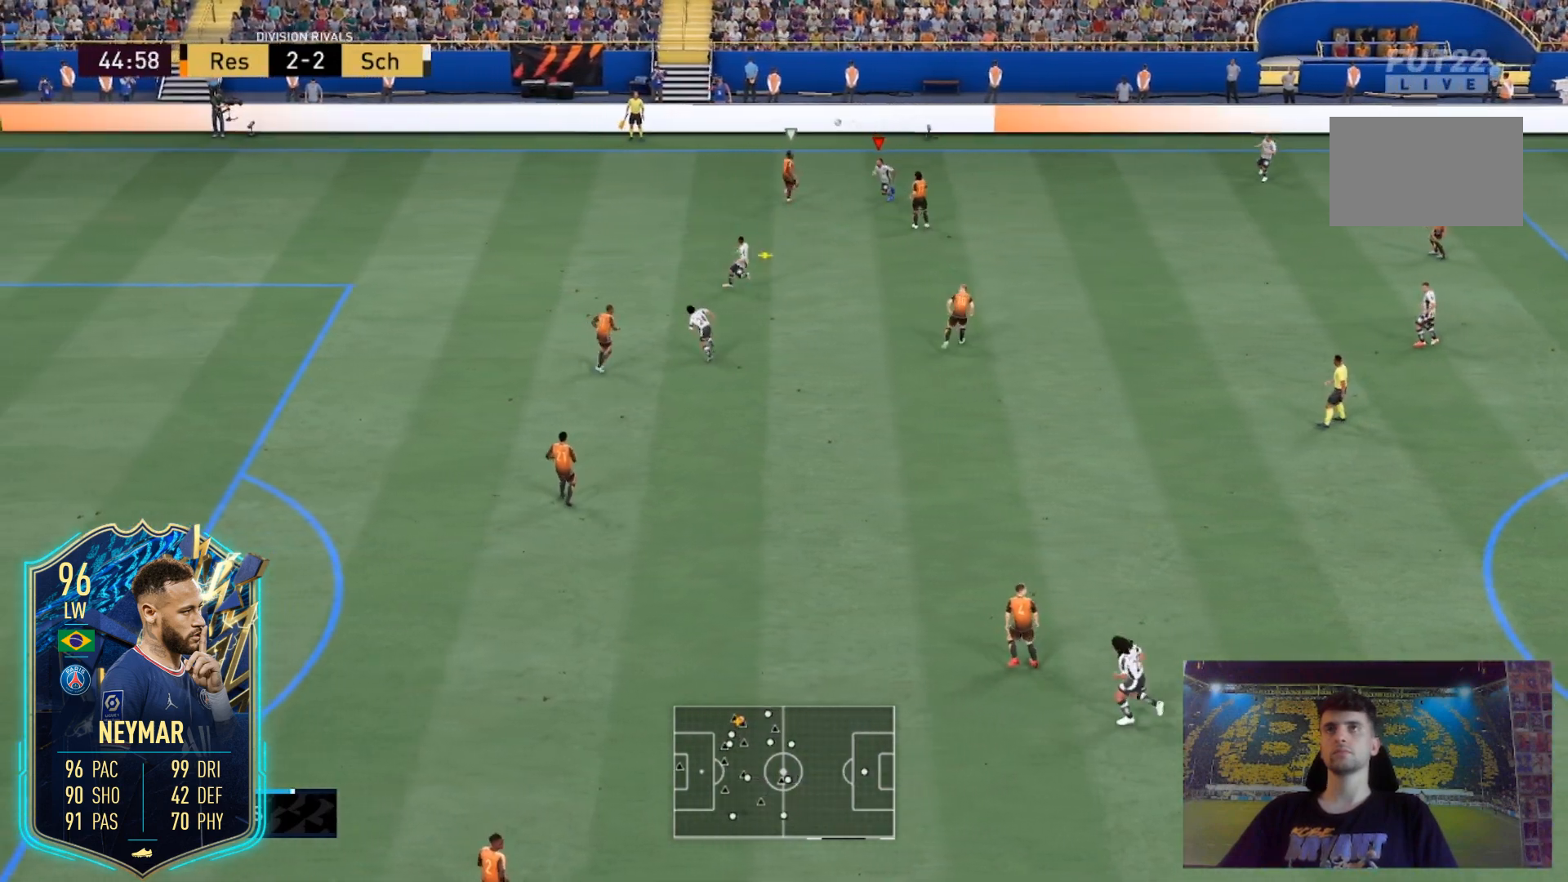
{"buttons": ["R2"], "left_stick": "down-left", "right_stick": "center", "events": [[234, "R2", "down"]]}
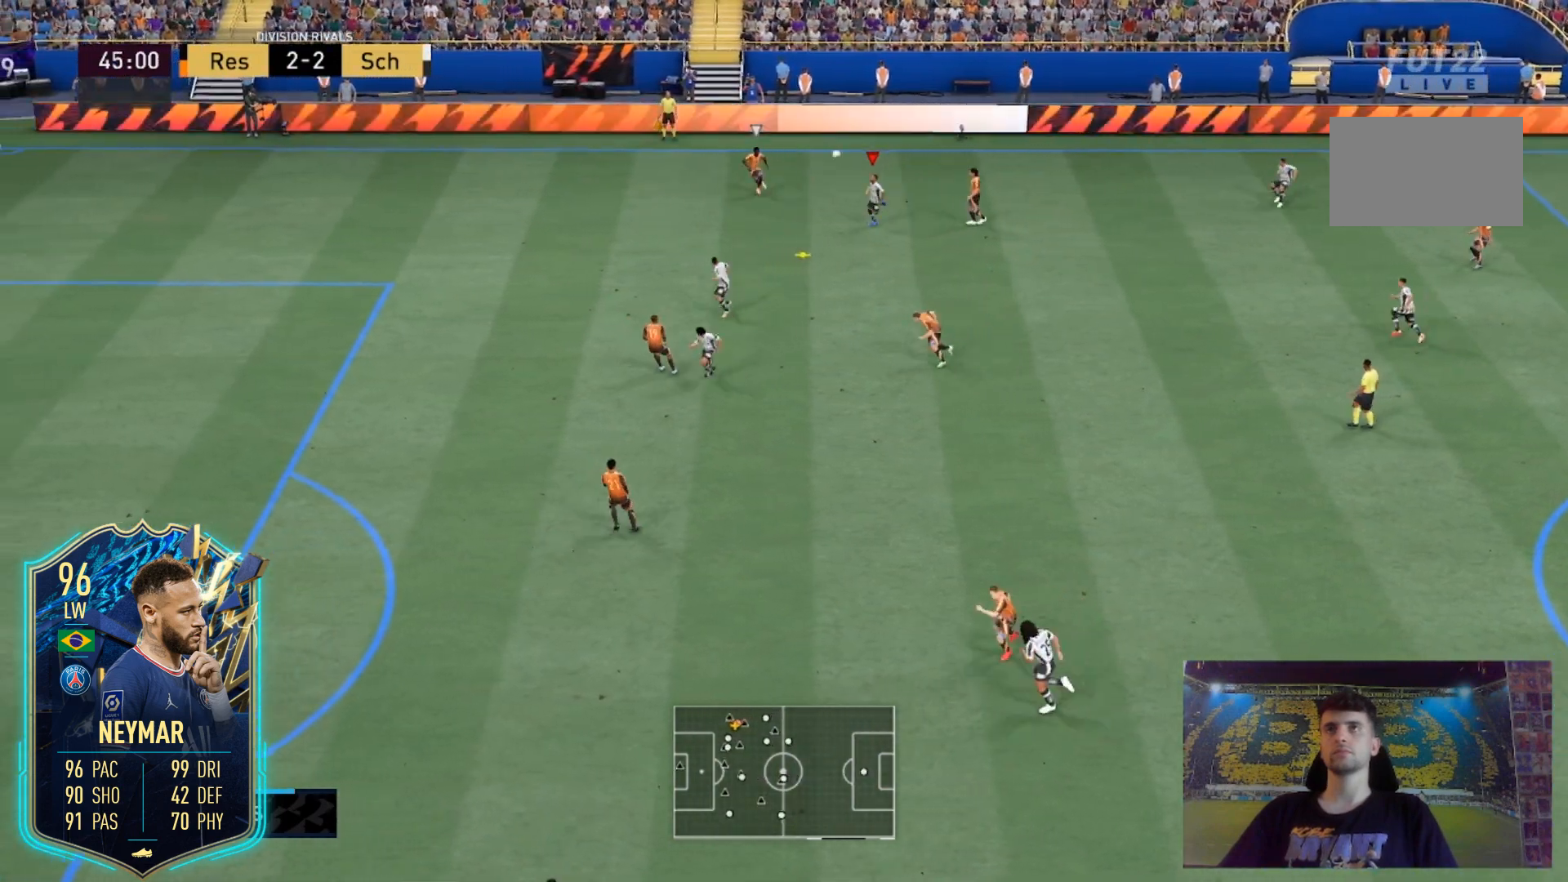
{"buttons": [], "left_stick": "down-left", "right_stick": "center", "events": [[300, "R2", "up"]]}
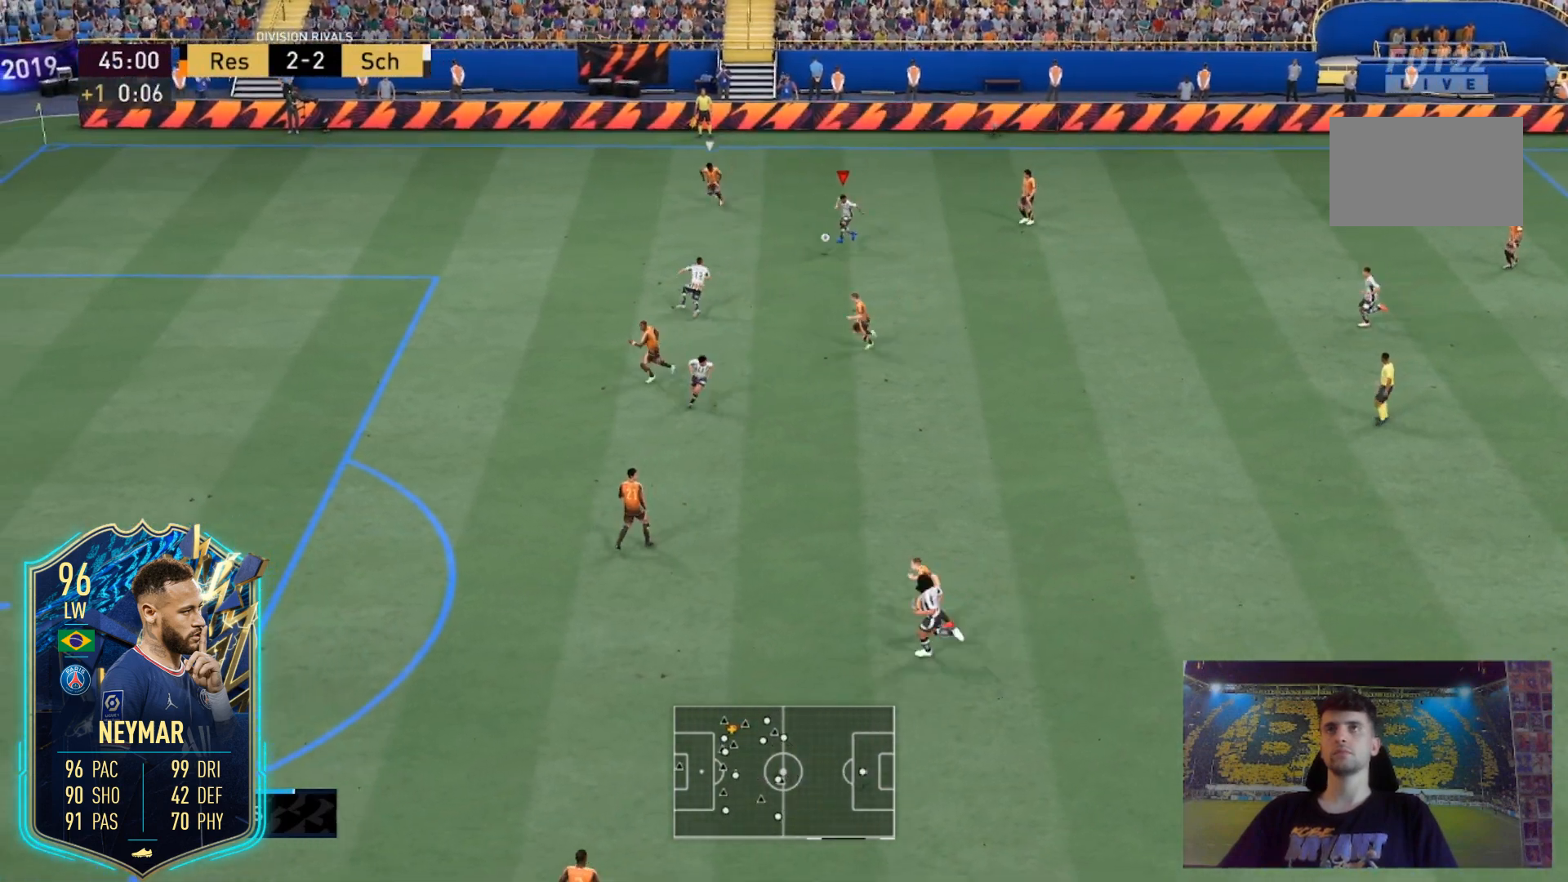
{"buttons": [], "left_stick": "down", "right_stick": "center", "events": [[401, "left_stick", "down"]]}
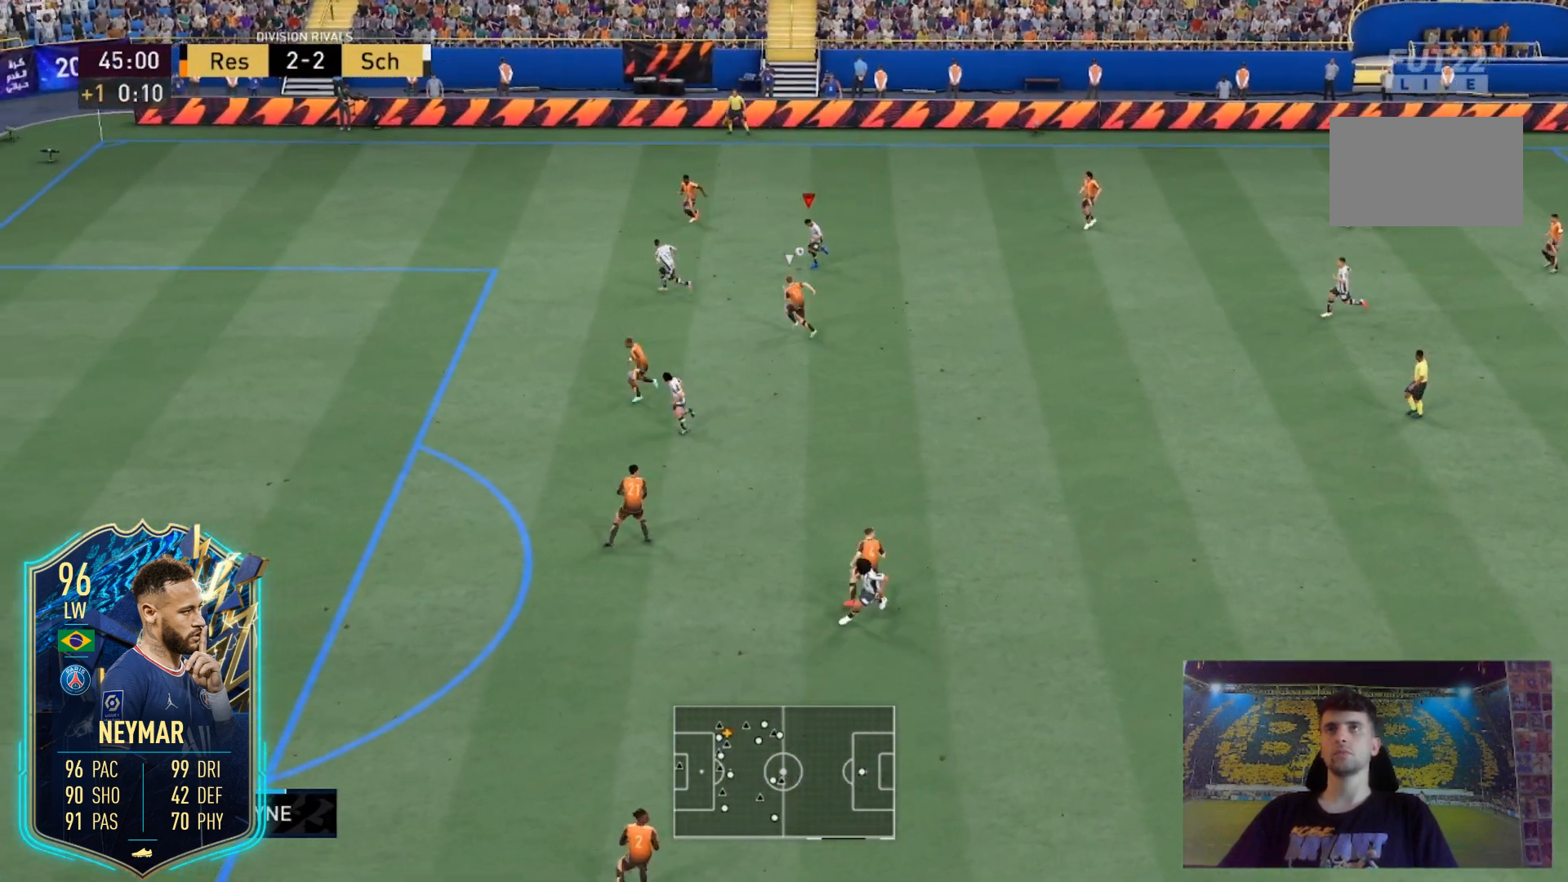
{"buttons": [], "left_stick": "down-left", "right_stick": "center", "events": [[300, "B", "down"], [434, "B", "up"], [500, "left_stick", "down-left"]]}
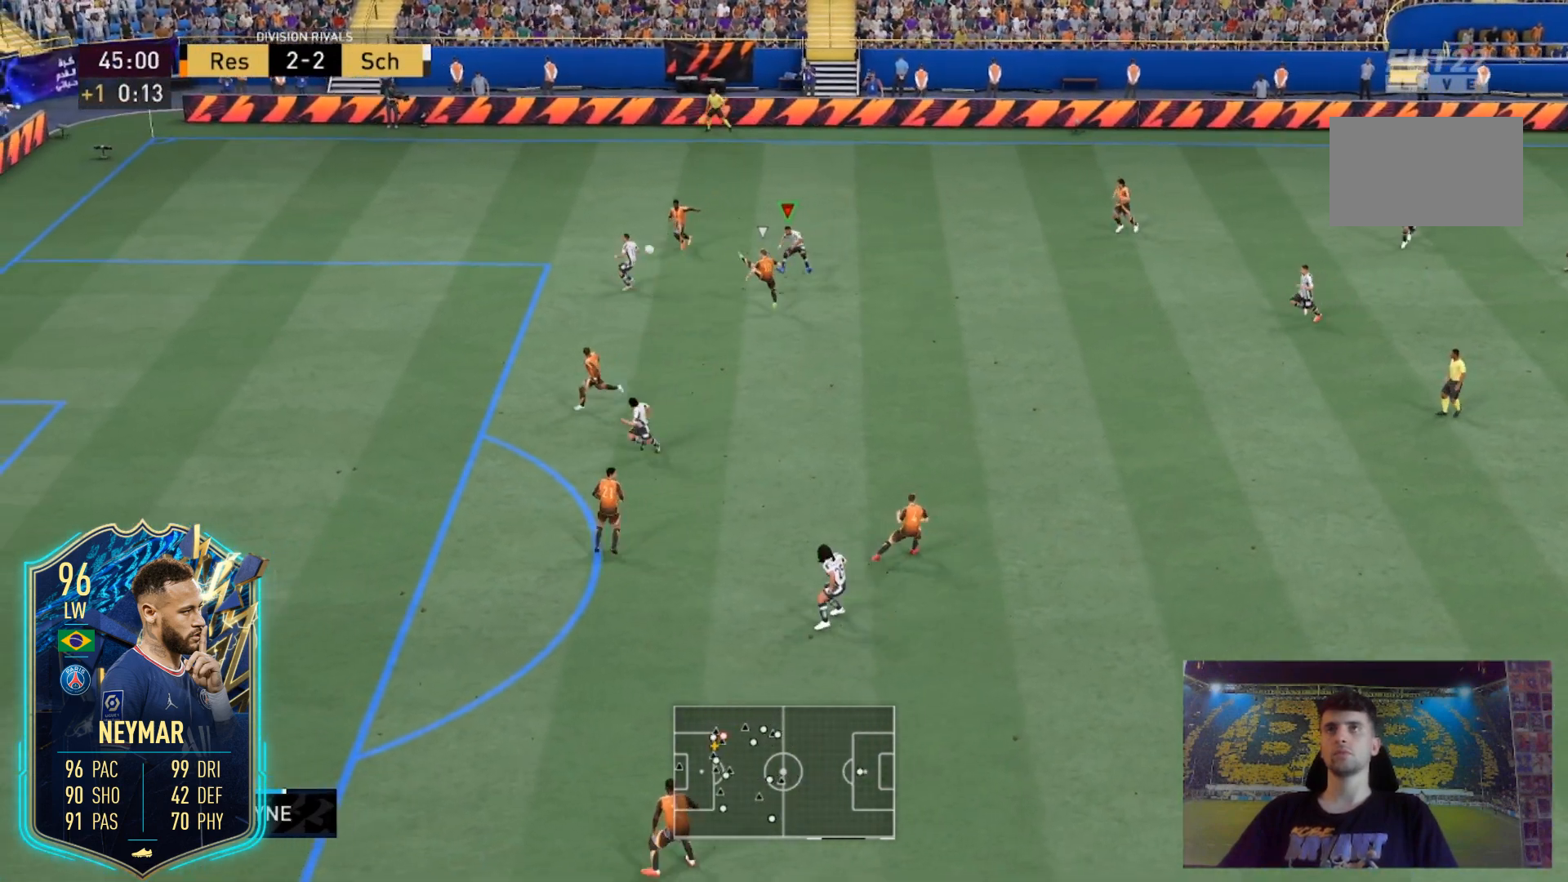
{"buttons": [], "left_stick": "down-left", "right_stick": "center", "events": []}
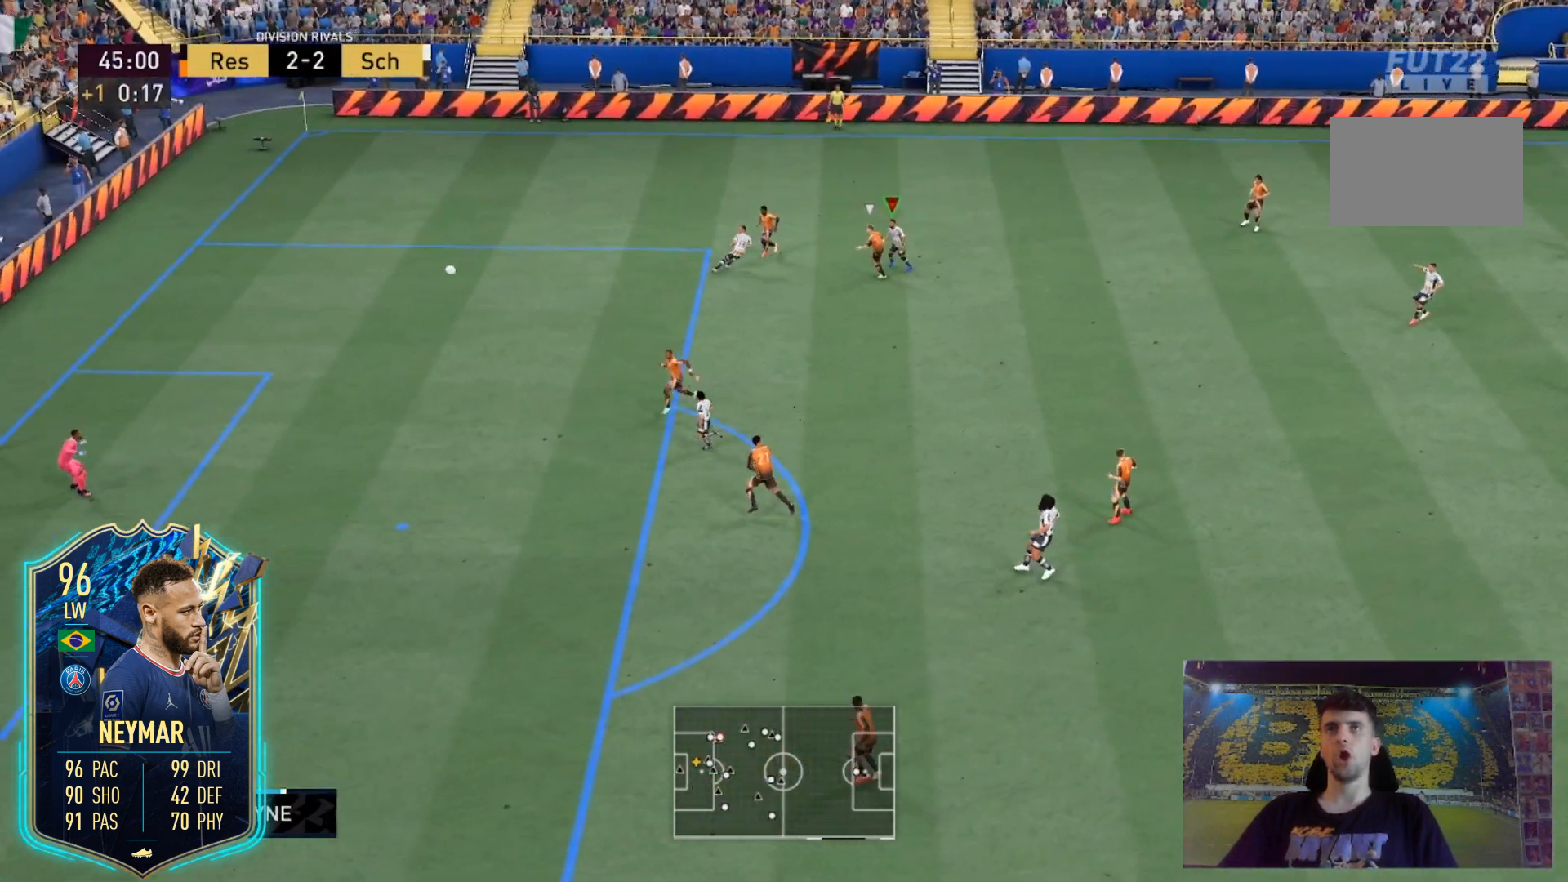
{"buttons": [], "left_stick": "left", "right_stick": "center", "events": [[67, "left_stick", "left"]]}
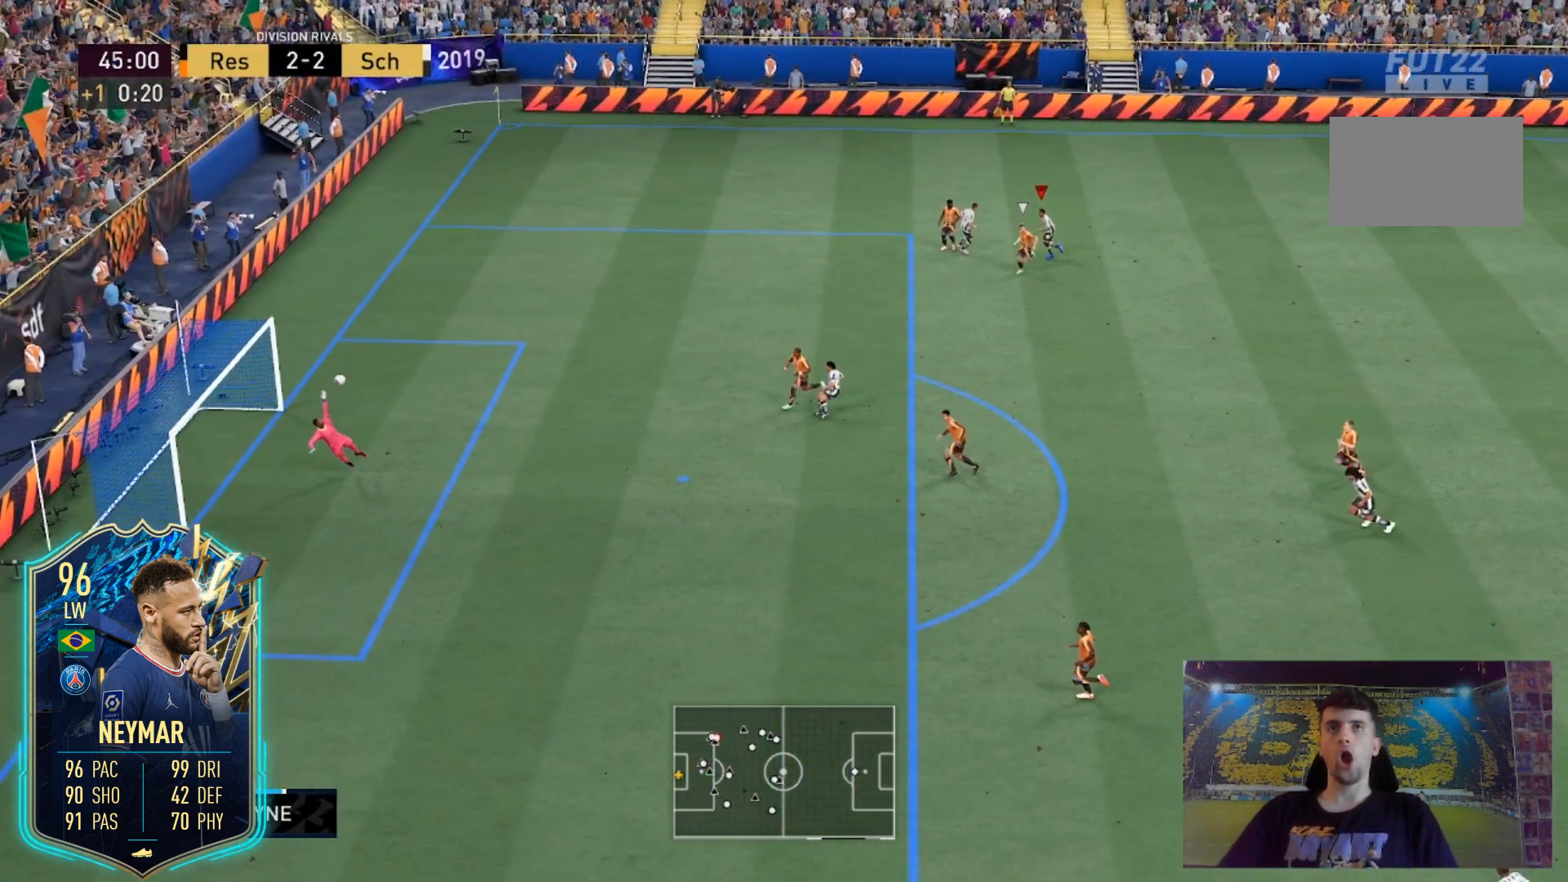
{"buttons": [], "left_stick": "left", "right_stick": "center", "events": []}
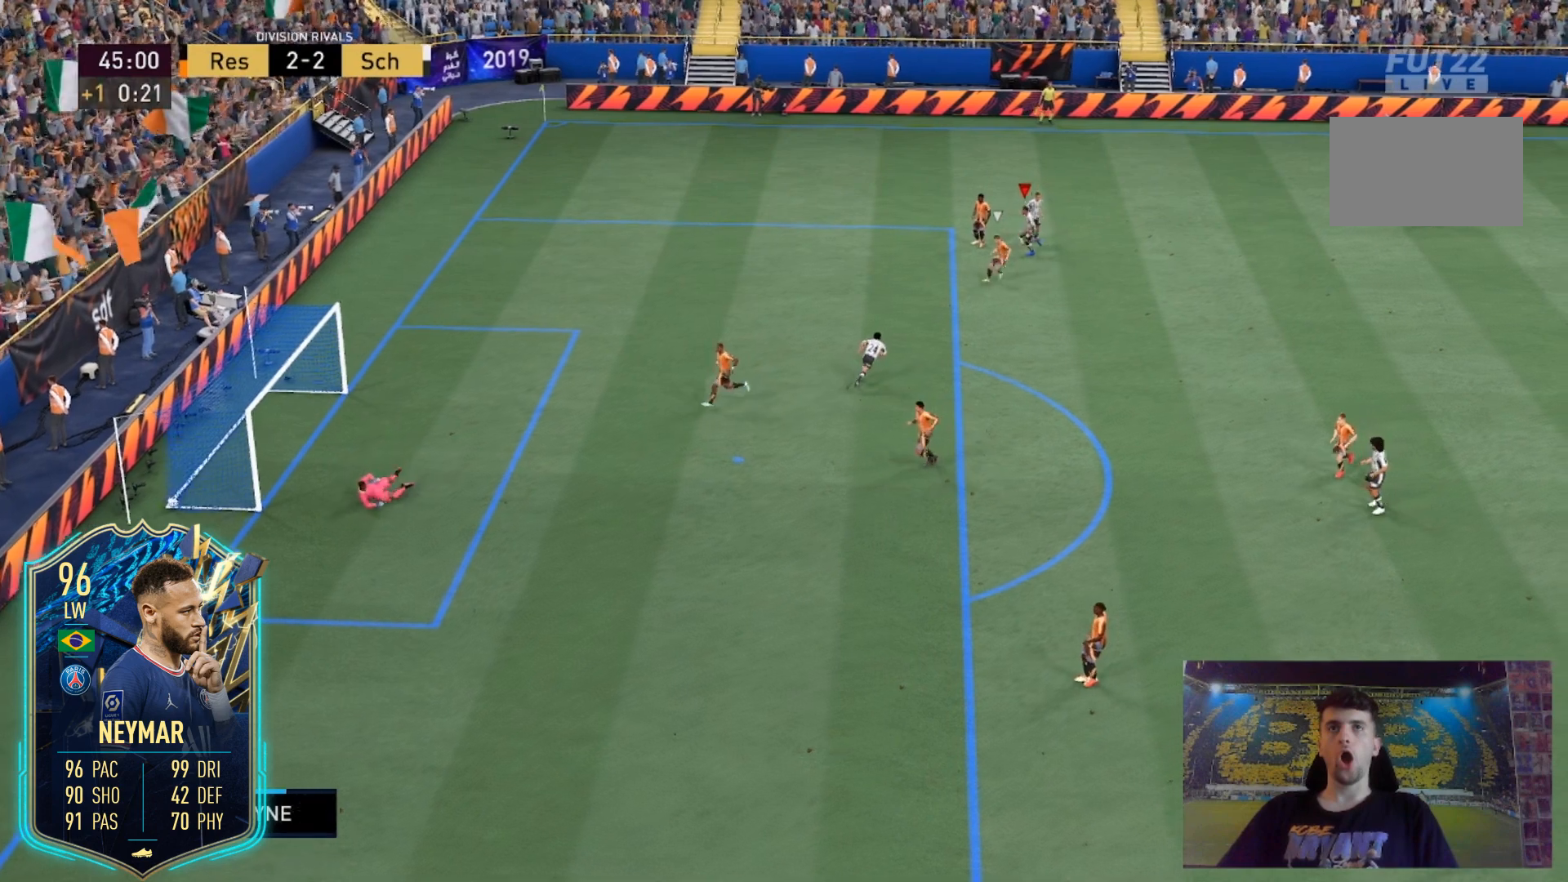
{"buttons": [], "left_stick": "center", "right_stick": "center", "events": [[367, "left_stick", "center"]]}
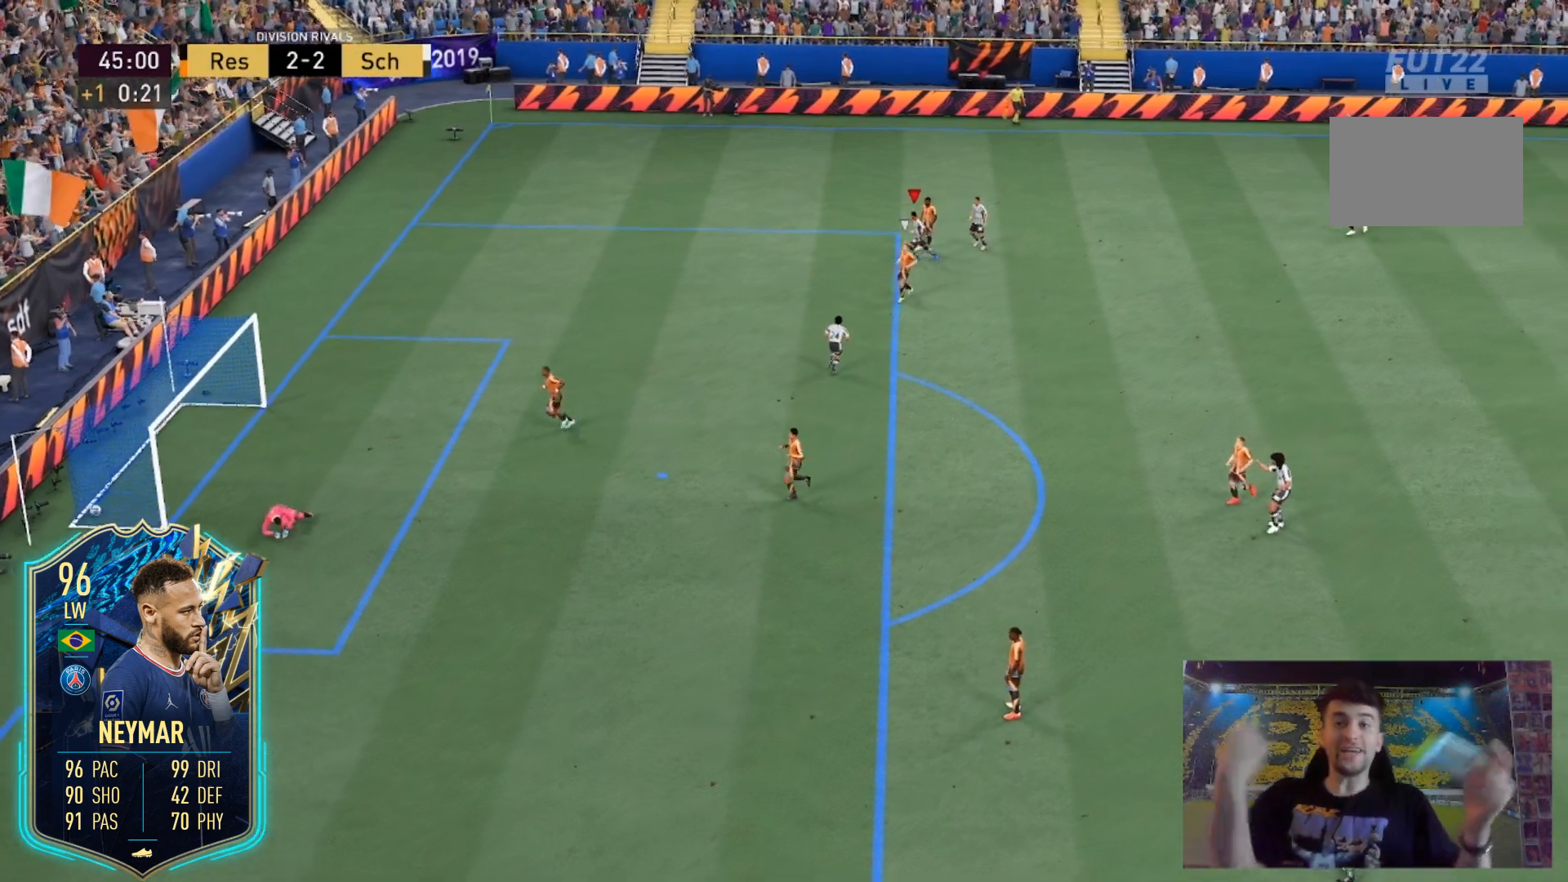
{"buttons": [], "left_stick": "center", "right_stick": "center", "events": []}
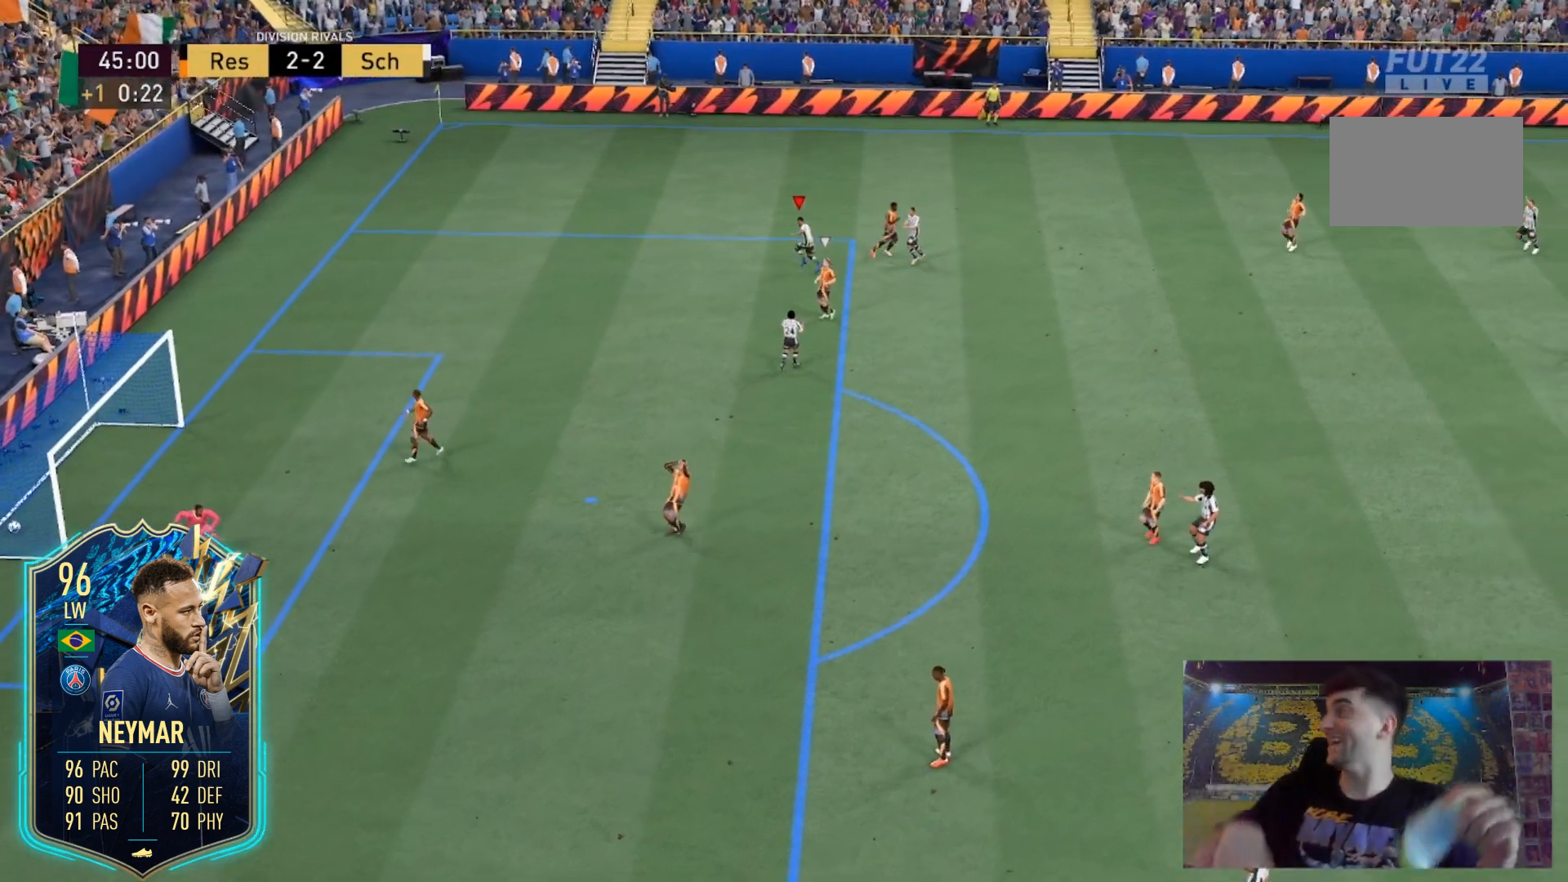
{"buttons": [], "left_stick": "center", "right_stick": "center", "events": []}
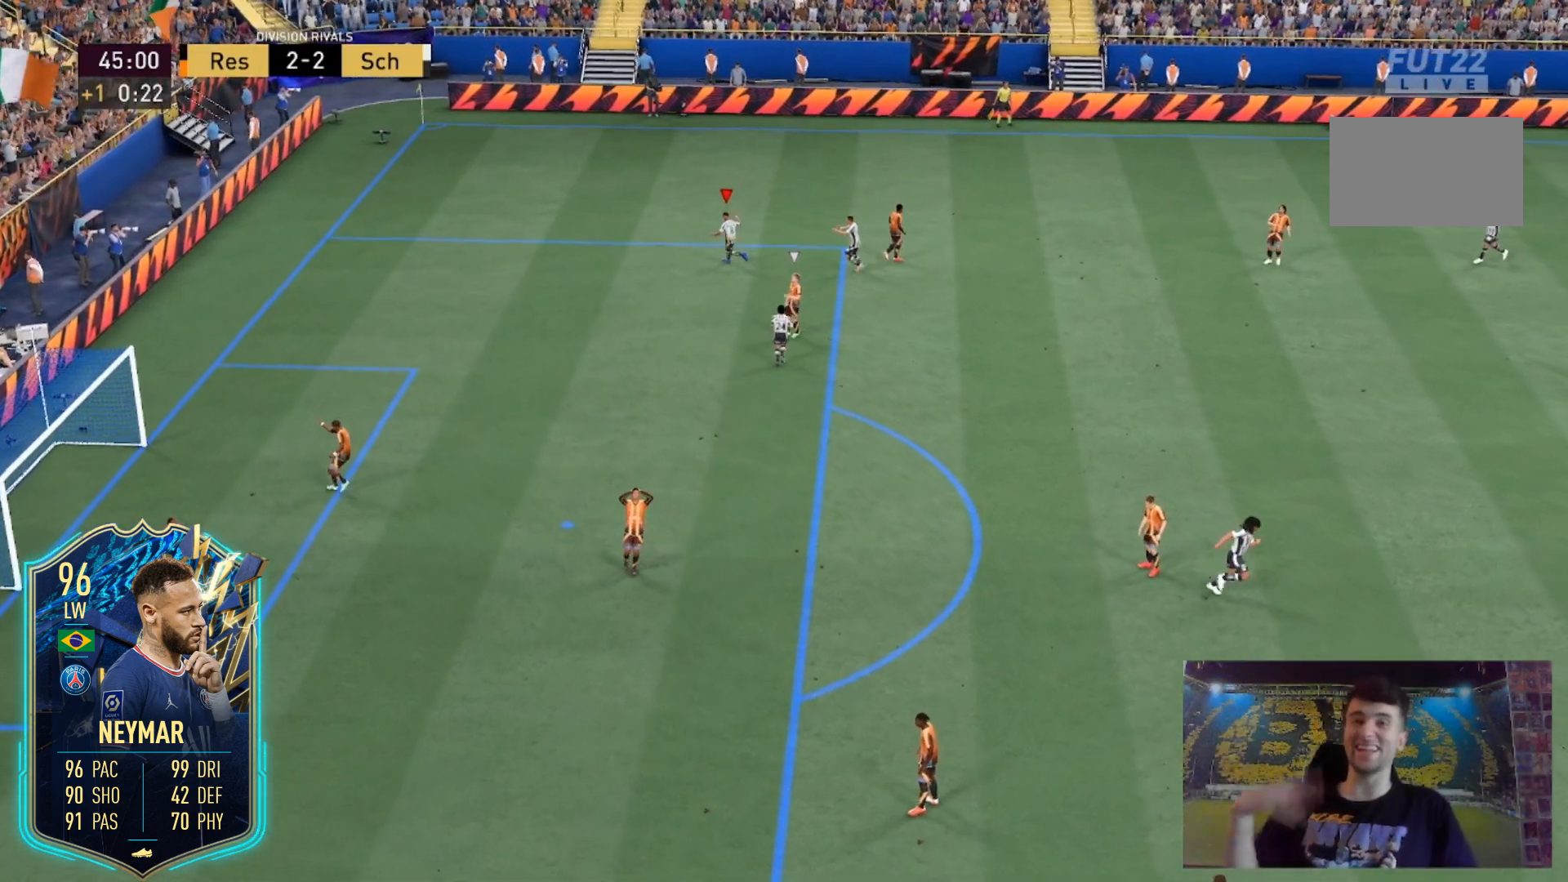
{"buttons": [], "left_stick": "center", "right_stick": "center", "events": []}
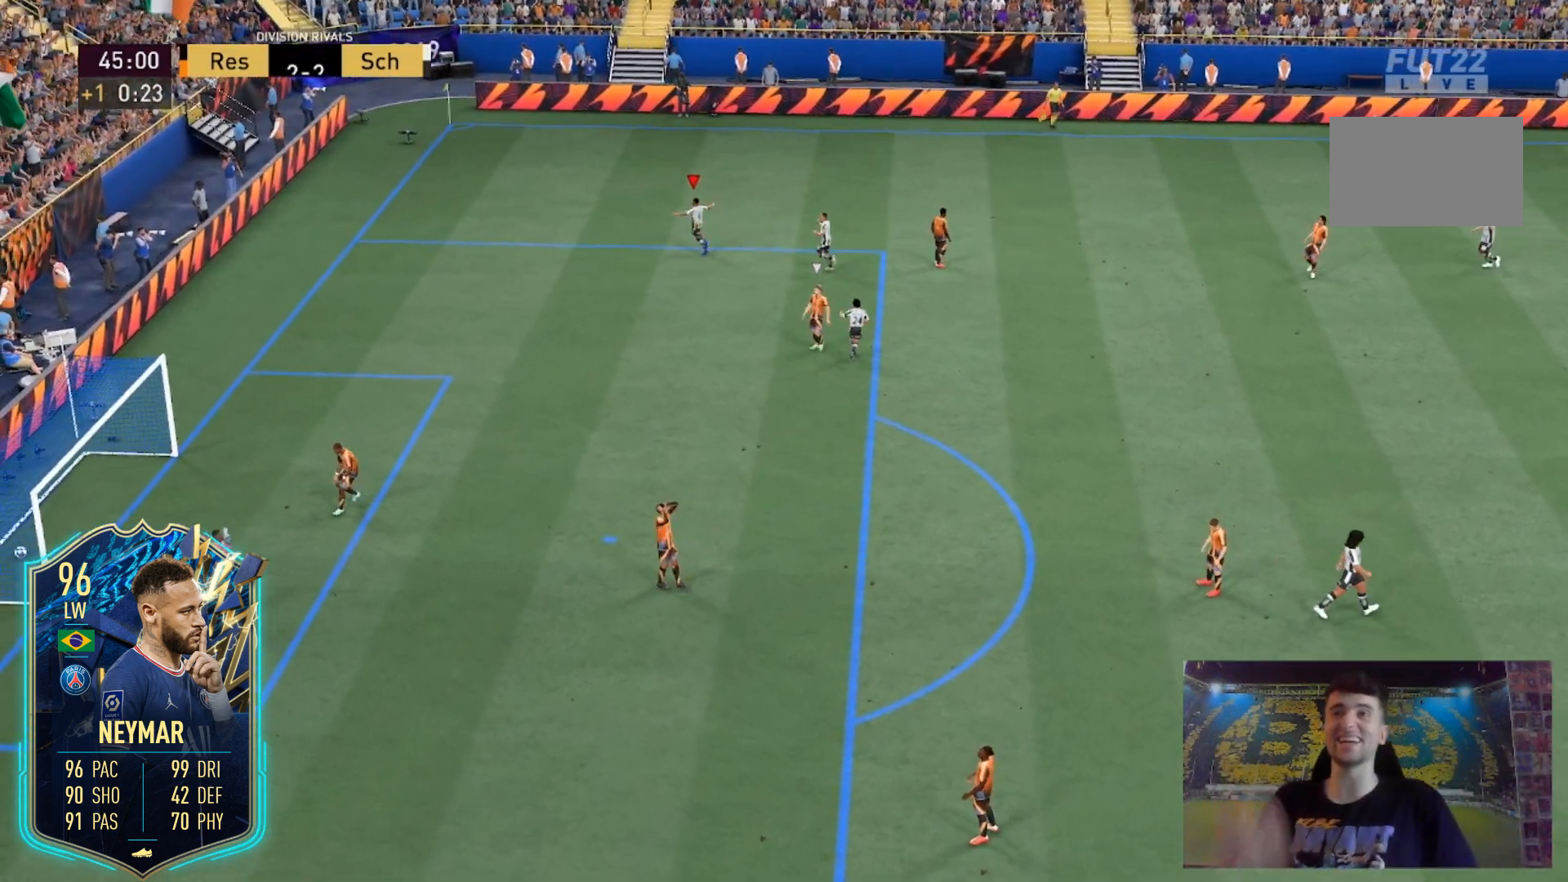
{"buttons": [], "left_stick": "center", "right_stick": "center", "events": []}
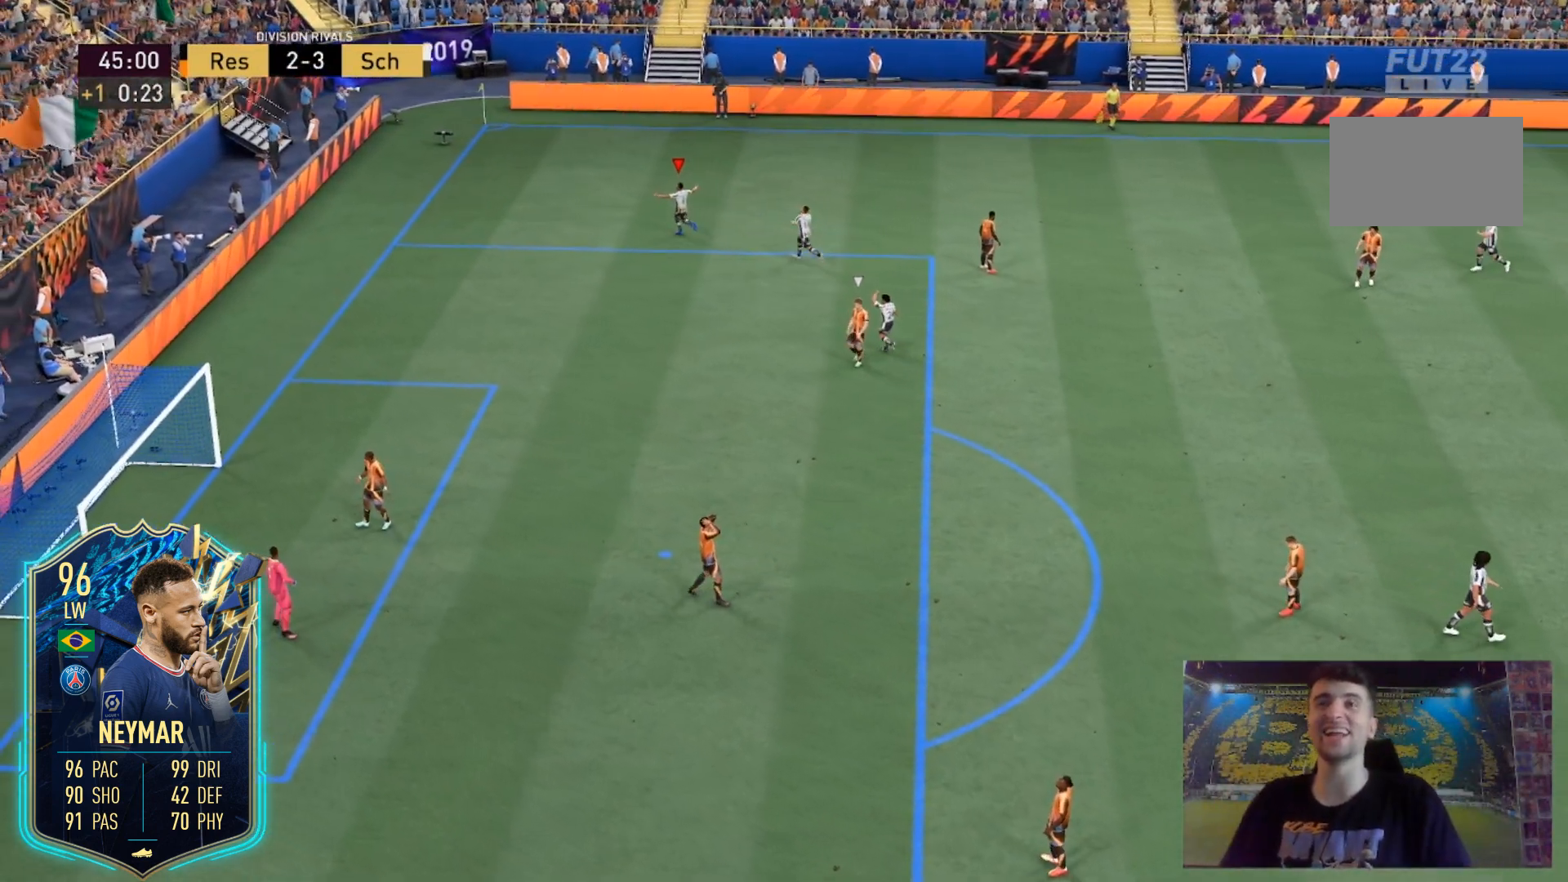
{"buttons": ["L2"], "left_stick": "up-left", "right_stick": "left", "events": [[134, "L2", "down"], [134, "left_stick", "up-left"], [201, "right_stick", "left"]]}